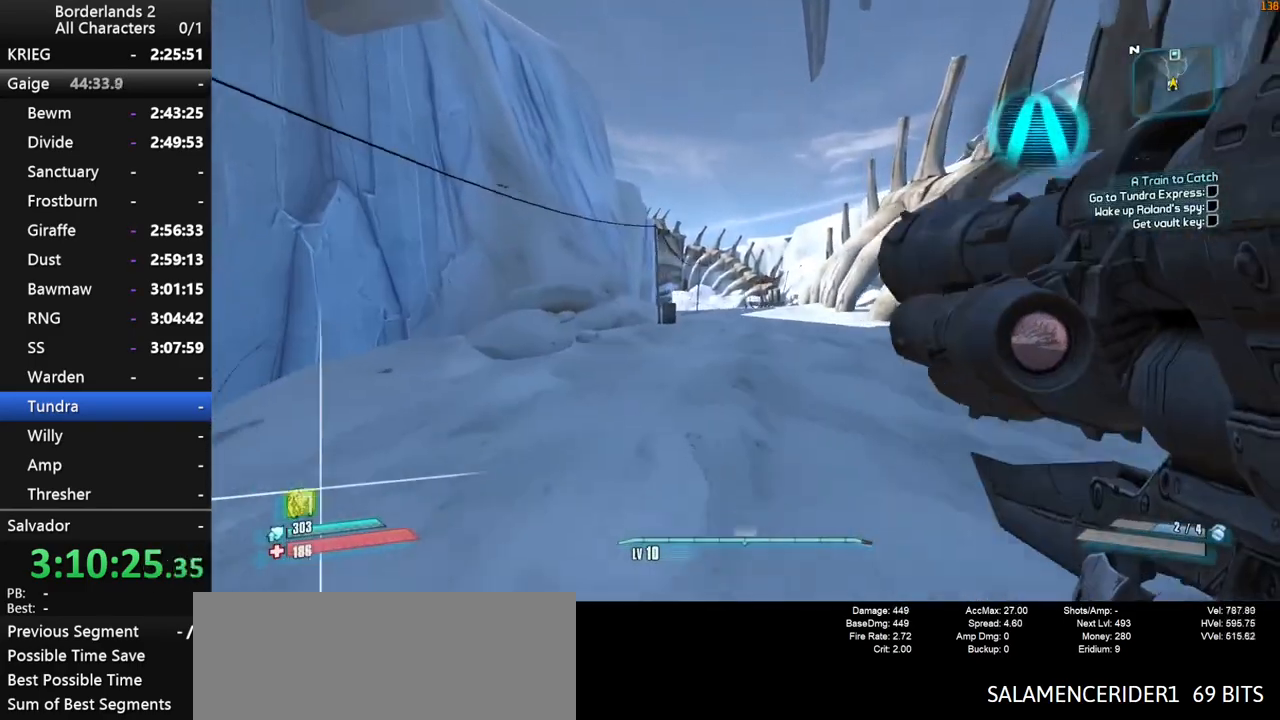
Gameplay with keyboard and mouse; each line is a JSON object with the keys and mouse buttons held at the frame after it. "events" lists presses ("down") and releases ("up") of "1", "2", "3", "4", "a", "b", "c", "ctrl", "d", "down", "e", "end", "escape", "f", "g", "left", "q", "r", "return", "right", "s", "shift", "space", "t", "tab", "up", "v", "w", "x", "y", "z", "mouse_left", "mouse_middle", "mouse_right", "mouse_wheel_up" and "mouse_wheel_down" between this image and that frame as [ms after this image, input, new state], when the widget could be followed in between. "mouse_left", "mouse_middle", "mouse_right", "mouse_wheel_up", "mouse_wheel_down" = the "left", "middle", "right", "wheel_up", "wheel_down" buttons of the "mouse" list. No other keys are recorded. "mouse_move" is the direction in which the mouse moves at that frame (one of eight, or "still"), when it could be read. Not read: other_keys.
{"keys": ["w"], "mouse": [], "mouse_move": "still", "events": [[267, "space", "up"]]}
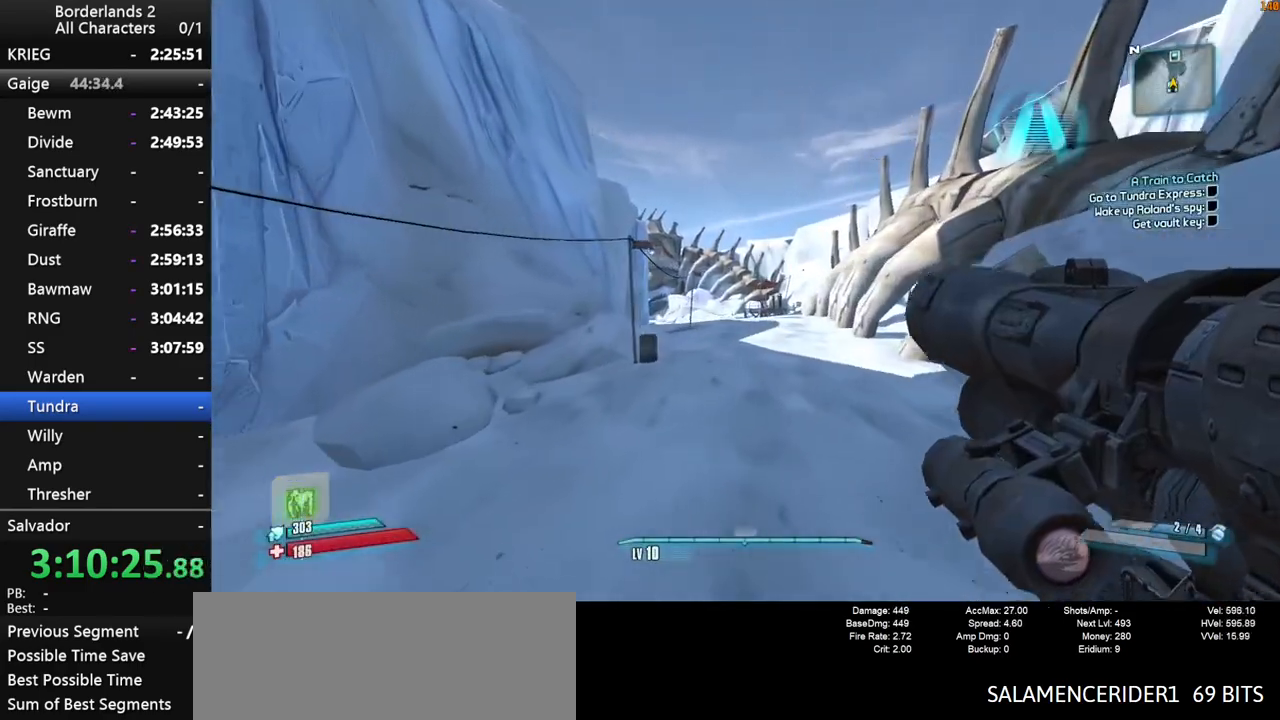
{"keys": ["shift", "w"], "mouse": [], "mouse_move": "still", "events": [[134, "d", "down"], [317, "shift", "down"], [417, "d", "up"], [417, "shift", "up"], [467, "shift", "down"]]}
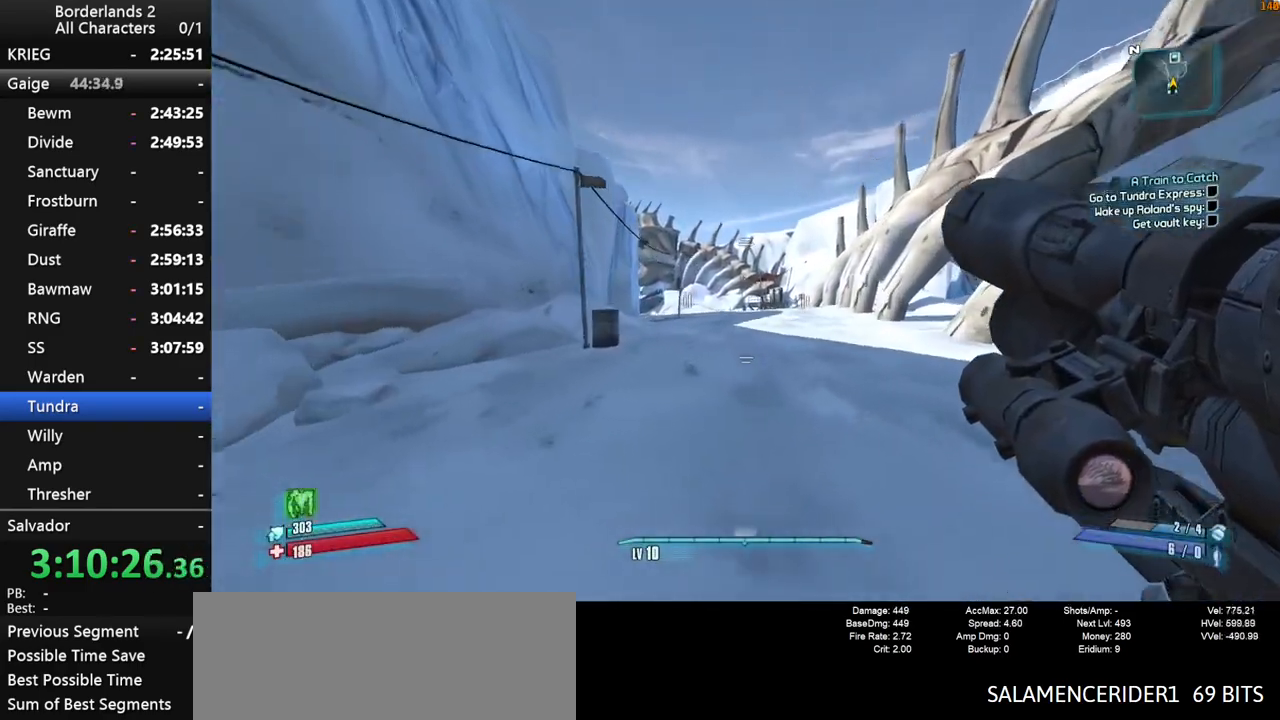
{"keys": ["space", "w"], "mouse": [], "mouse_move": "still", "events": [[100, "shift", "up"], [250, "space", "down"]]}
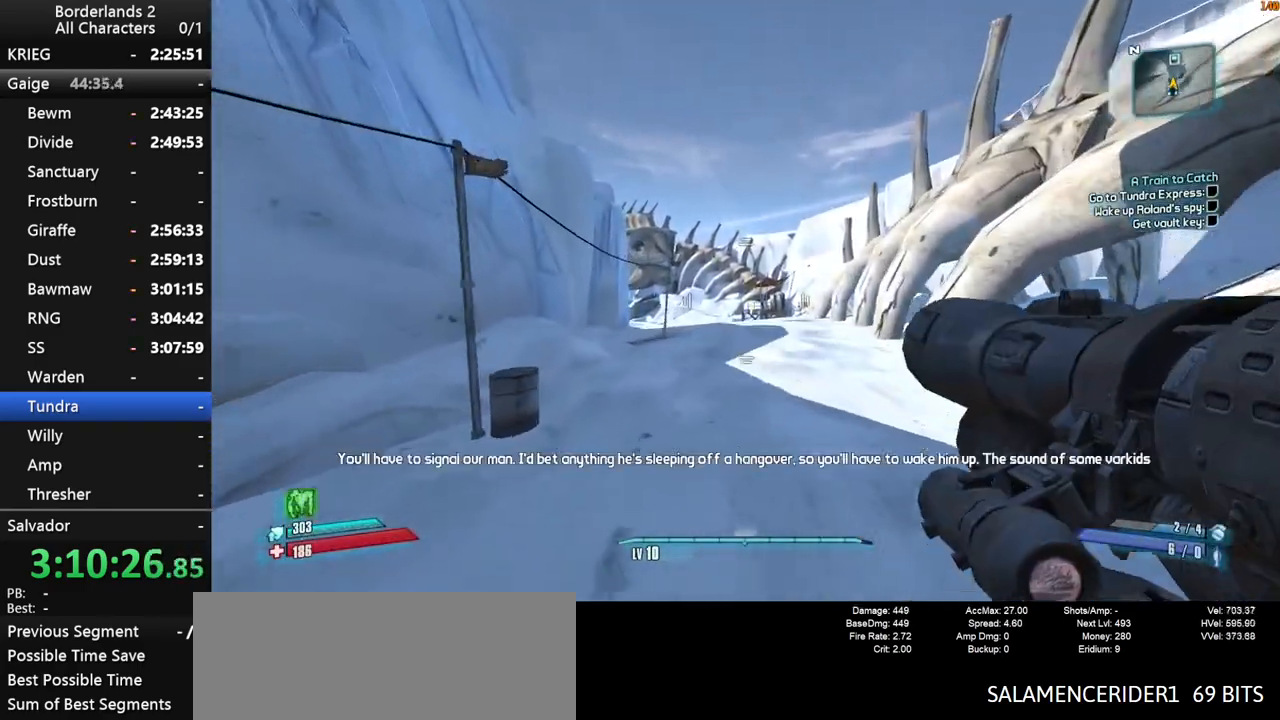
{"keys": ["w"], "mouse": [], "mouse_move": "still", "events": [[500, "space", "up"]]}
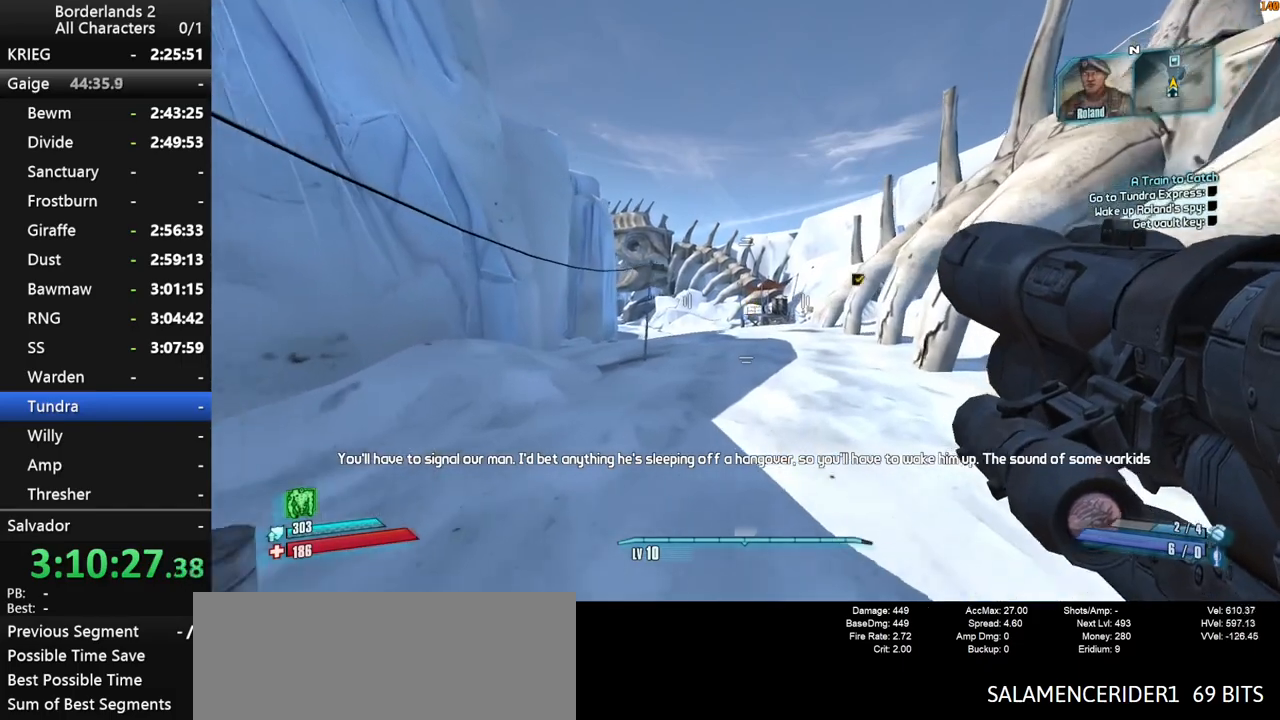
{"keys": ["d", "w"], "mouse": [], "mouse_move": "still", "events": [[284, "a", "down"], [417, "d", "down"], [467, "a", "up"]]}
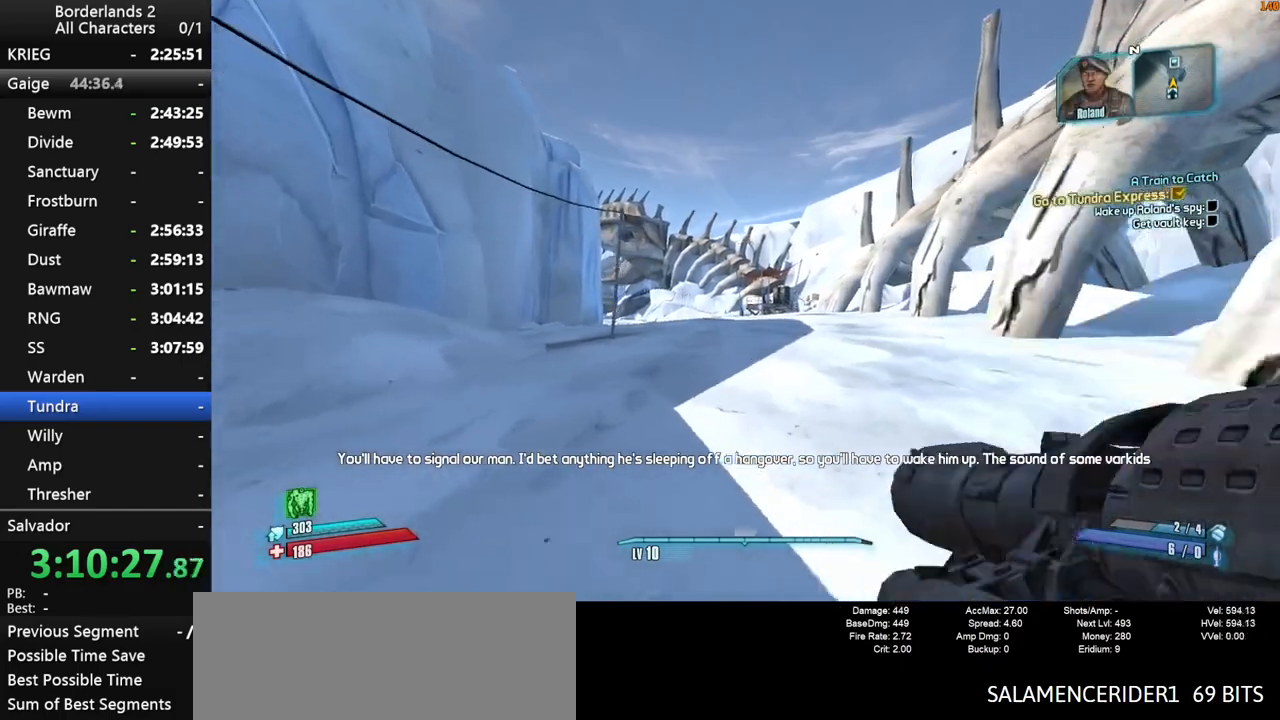
{"keys": ["3", "shift", "w"], "mouse": [], "mouse_move": "down-left", "events": [[17, "d", "up"], [300, "mouse_wheel_down", "down"], [384, "1", "down"], [384, "mouse_wheel_down", "up"], [434, "3", "down"], [434, "shift", "down"], [484, "1", "up"]]}
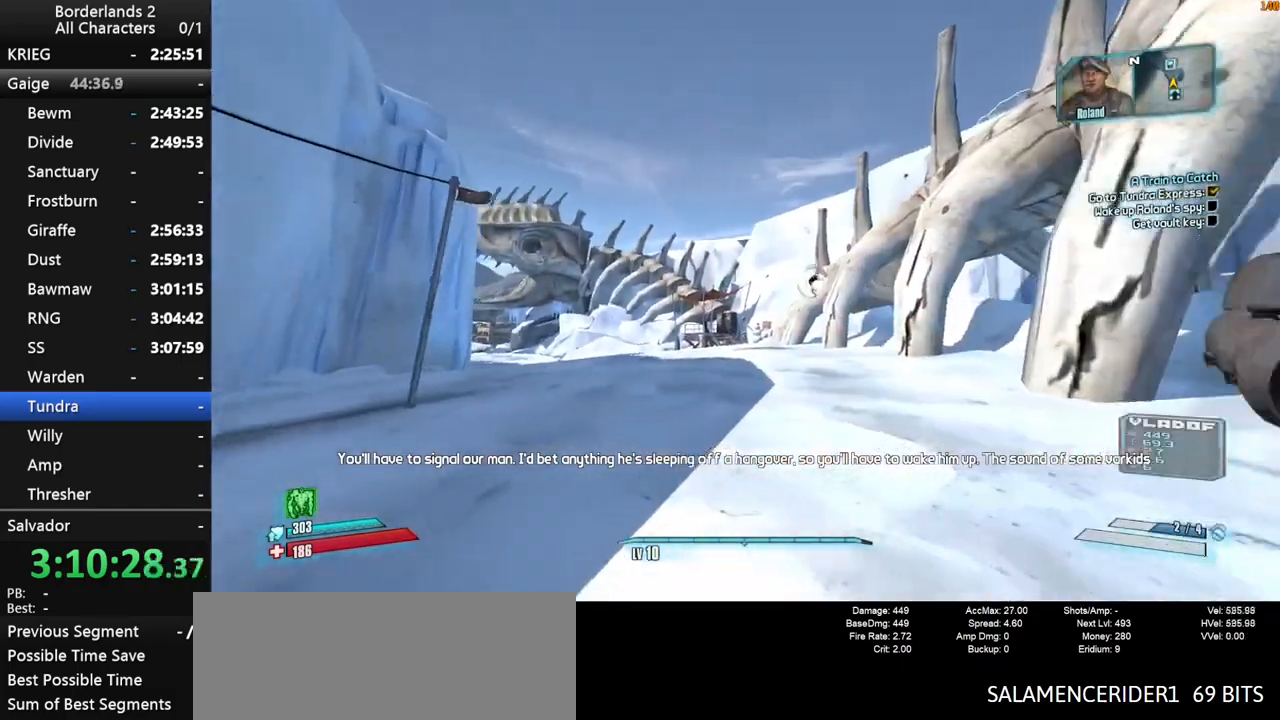
{"keys": ["space", "w"], "mouse": [], "mouse_move": "down-left", "events": [[67, "3", "up"], [67, "shift", "up"], [117, "shift", "down"], [217, "shift", "up"], [267, "space", "down"]]}
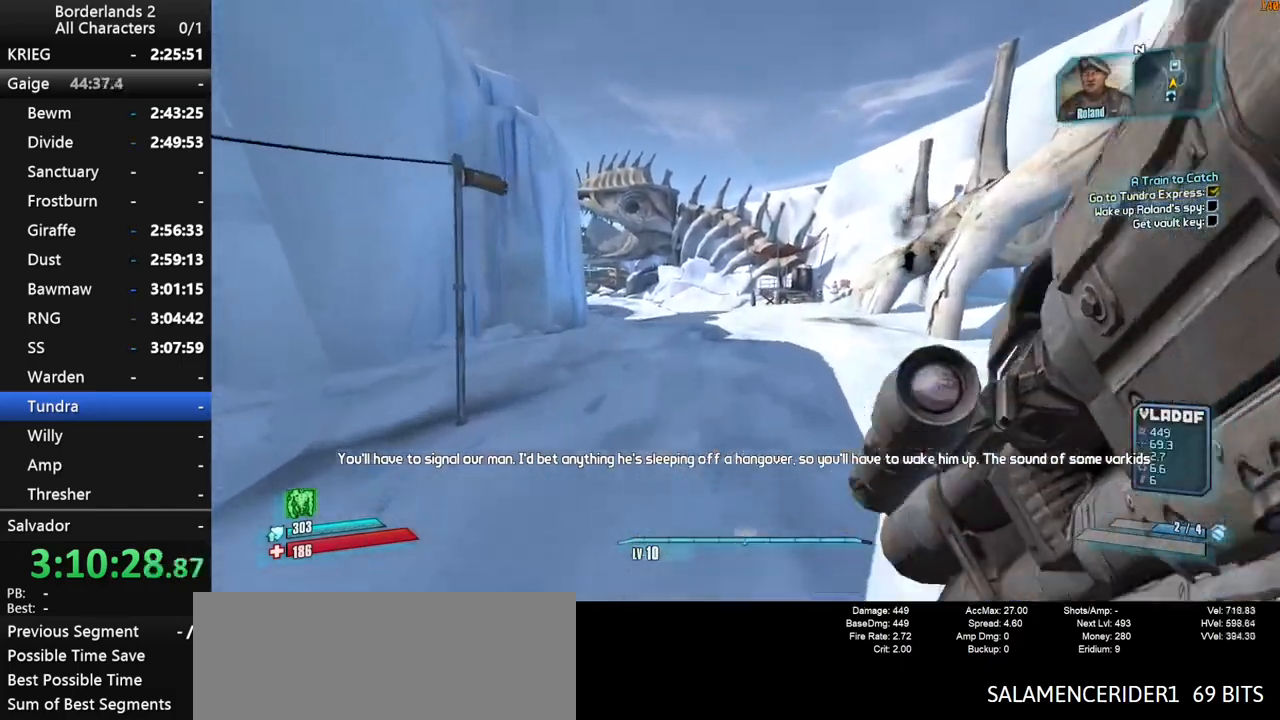
{"keys": ["space", "w"], "mouse": [], "mouse_move": "still", "events": []}
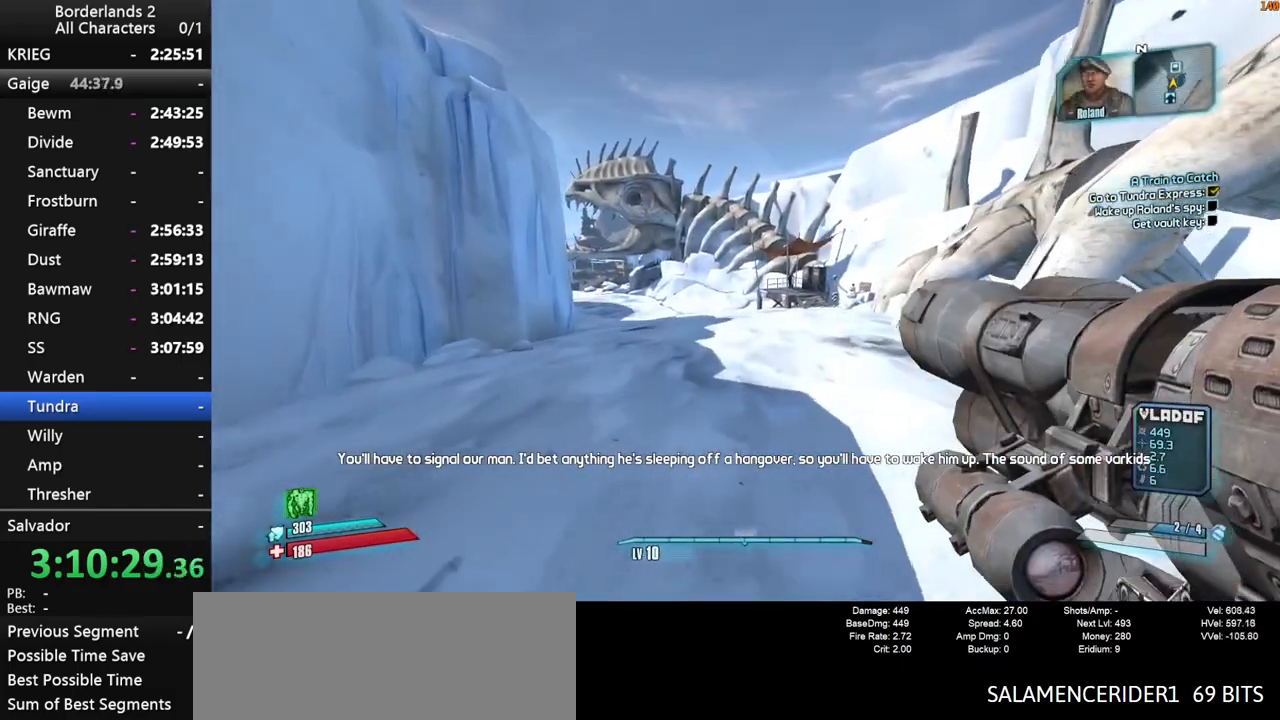
{"keys": ["w"], "mouse": [], "mouse_move": "still", "events": [[300, "space", "up"], [334, "1", "down"], [334, "3", "down"], [384, "1", "up"], [434, "3", "up"]]}
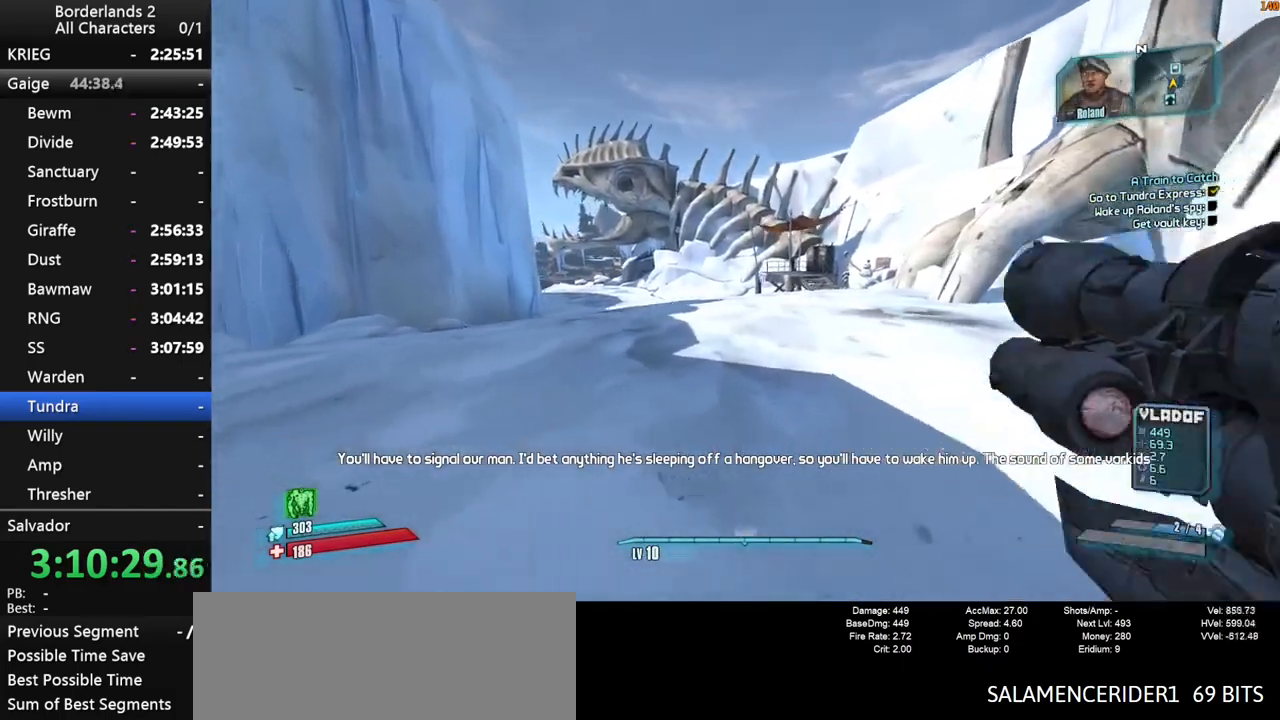
{"keys": ["w"], "mouse": [], "mouse_move": "still", "events": []}
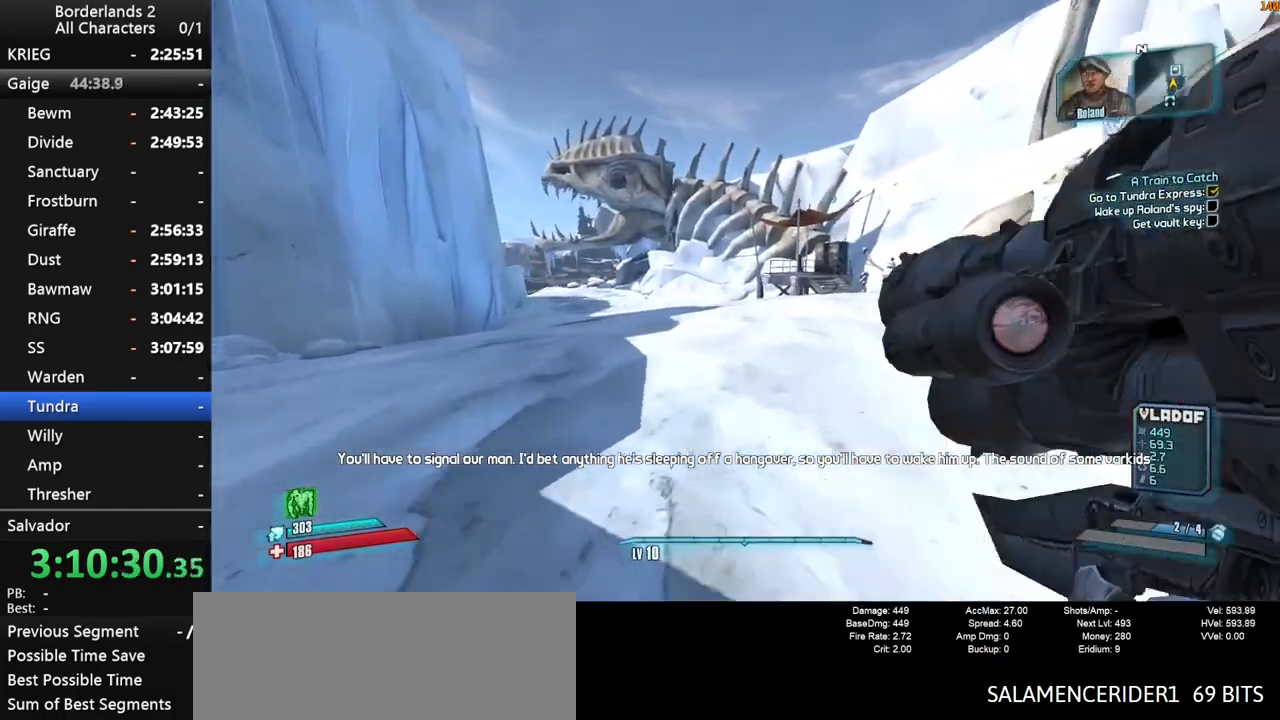
{"keys": ["space", "w"], "mouse": [], "mouse_move": "down", "events": [[50, "shift", "down"], [184, "shift", "up"], [234, "shift", "down"], [317, "shift", "up"], [367, "space", "down"]]}
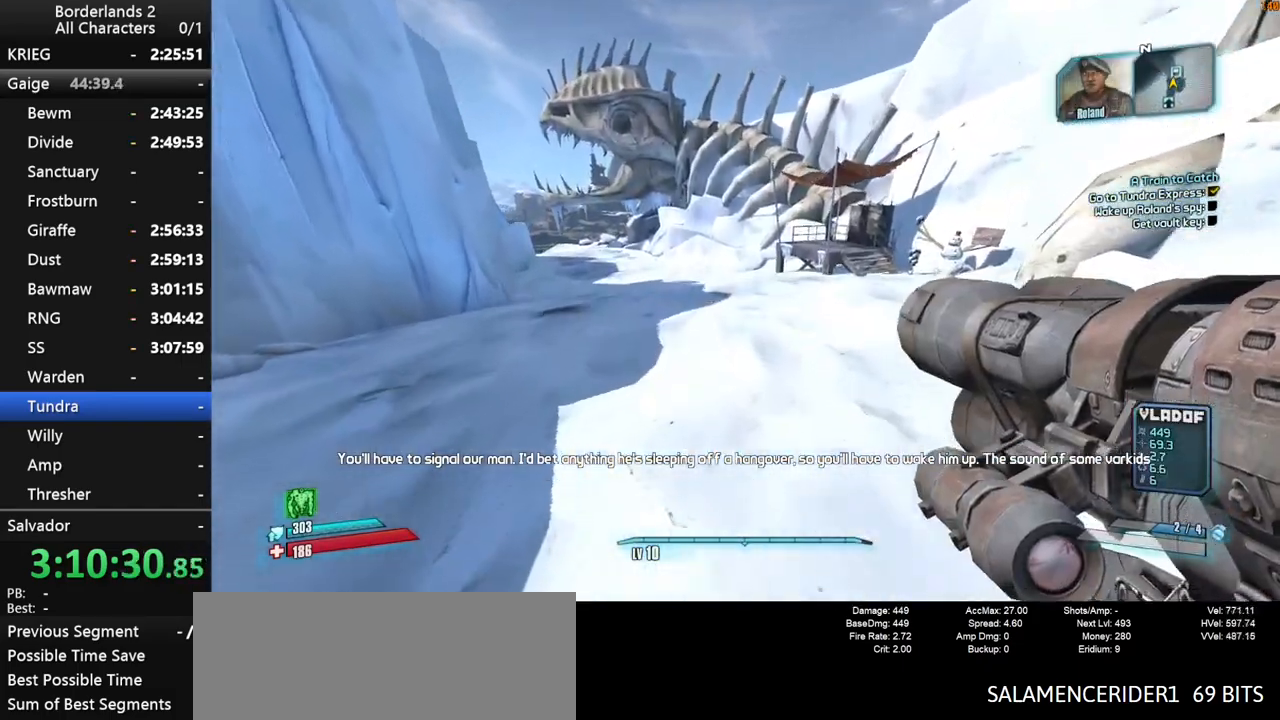
{"keys": ["space", "w"], "mouse": [], "mouse_move": "down", "events": [[200, "g", "down"], [300, "g", "up"]]}
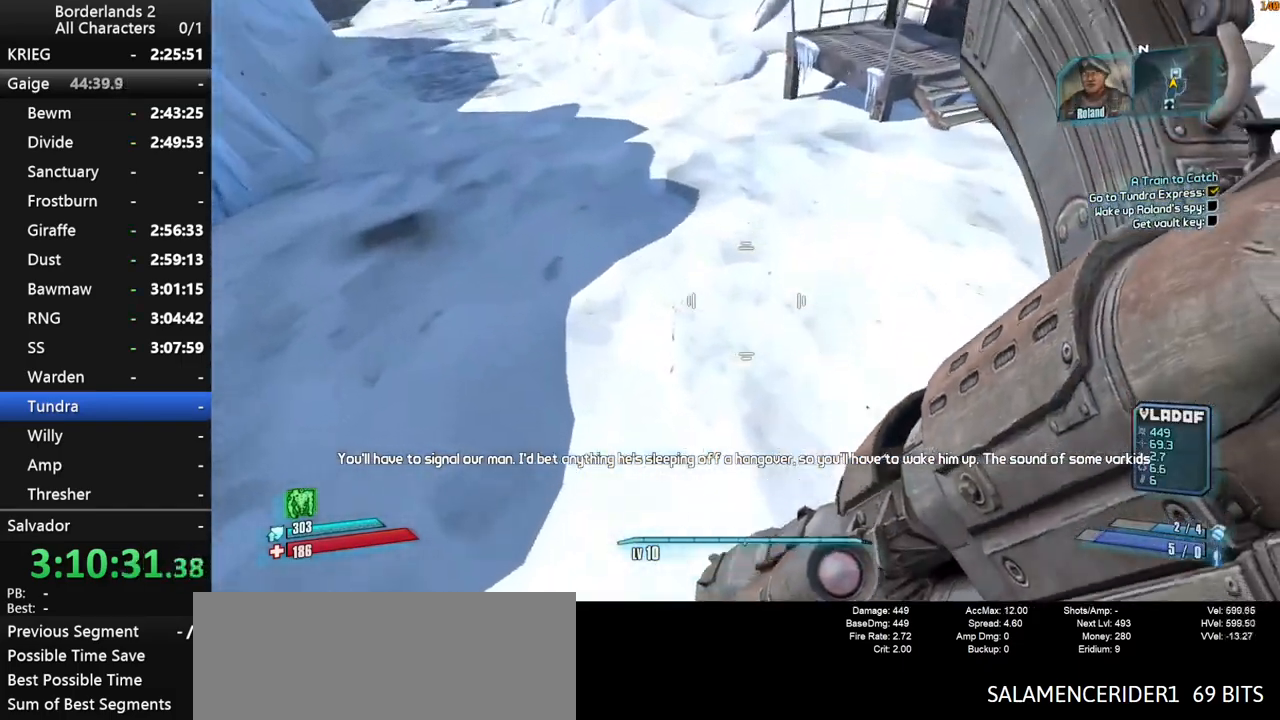
{"keys": ["w"], "mouse": [], "mouse_move": "up", "events": [[117, "space", "up"], [217, "shift", "down"], [350, "shift", "up"], [400, "shift", "down"], [500, "shift", "up"]]}
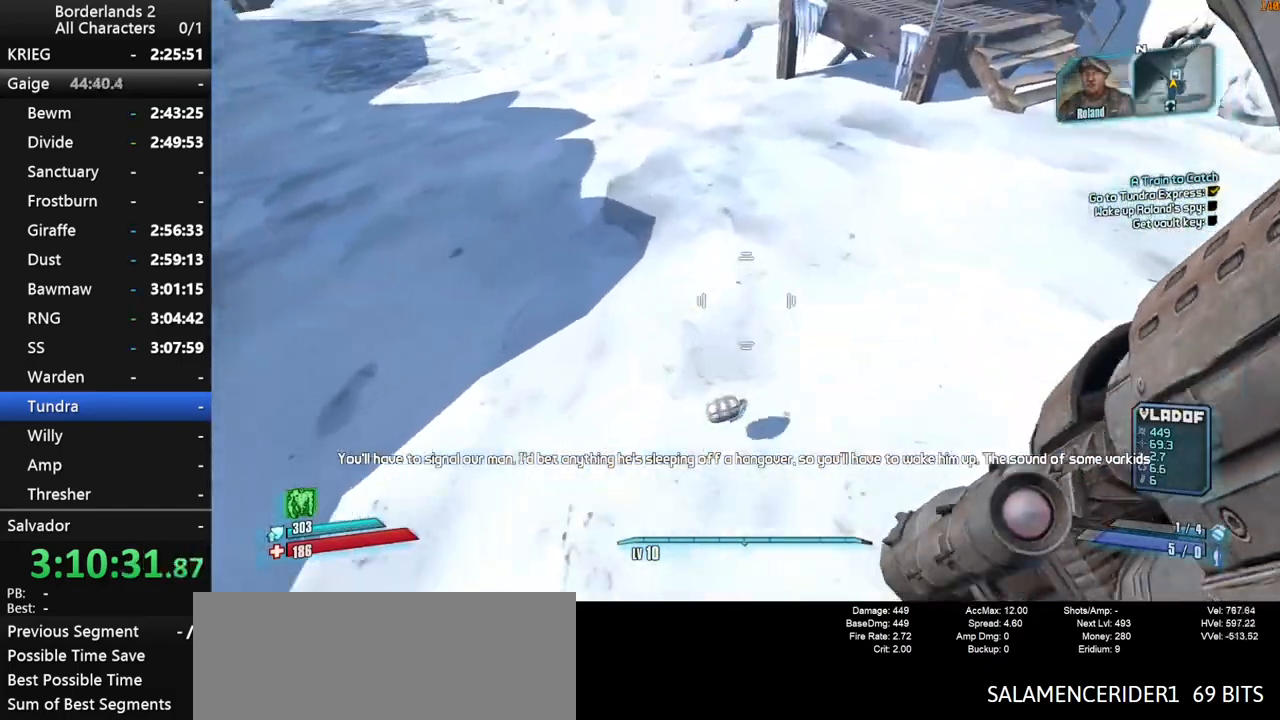
{"keys": ["w"], "mouse": [], "mouse_move": "up", "events": [[84, "shift", "down"], [134, "shift", "up"], [234, "1", "down"], [234, "shift", "down"], [317, "shift", "up"], [367, "shift", "down"], [417, "1", "up"], [417, "shift", "up"]]}
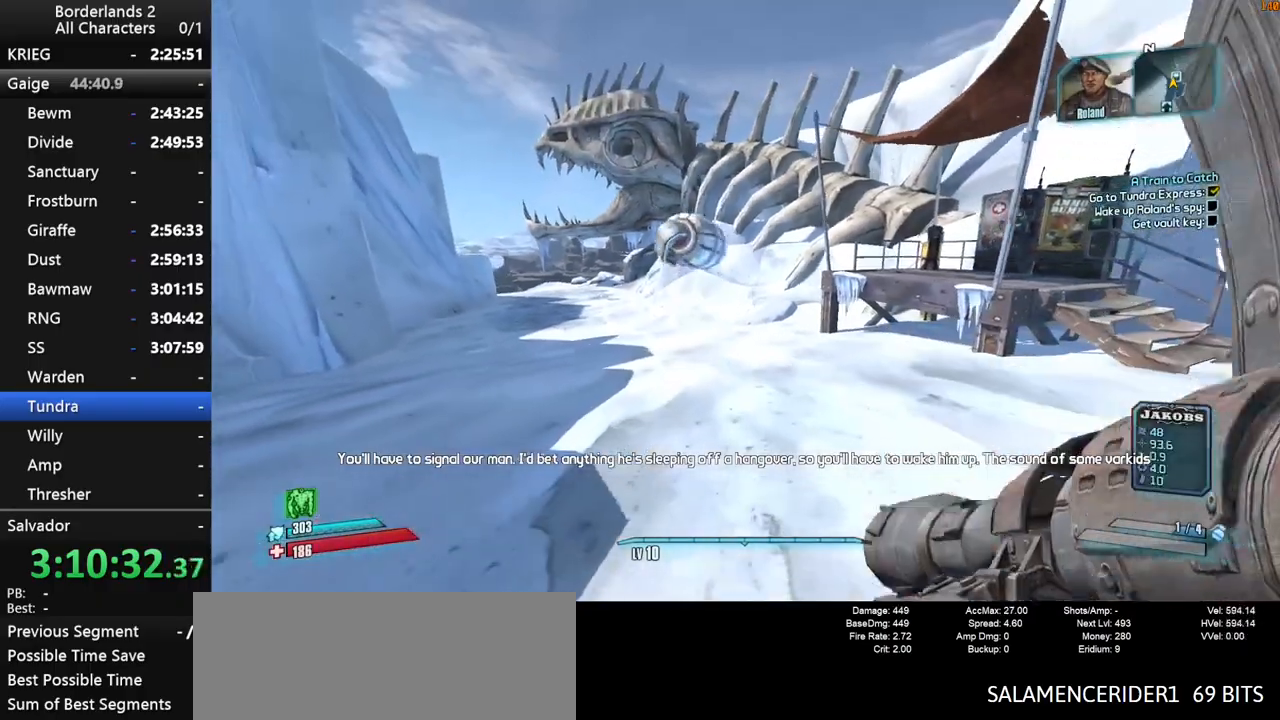
{"keys": ["w"], "mouse": [], "mouse_move": "left", "events": [[17, "shift", "down"], [100, "shift", "up"], [150, "shift", "down"], [250, "shift", "up"], [284, "shift", "down"], [484, "shift", "up"]]}
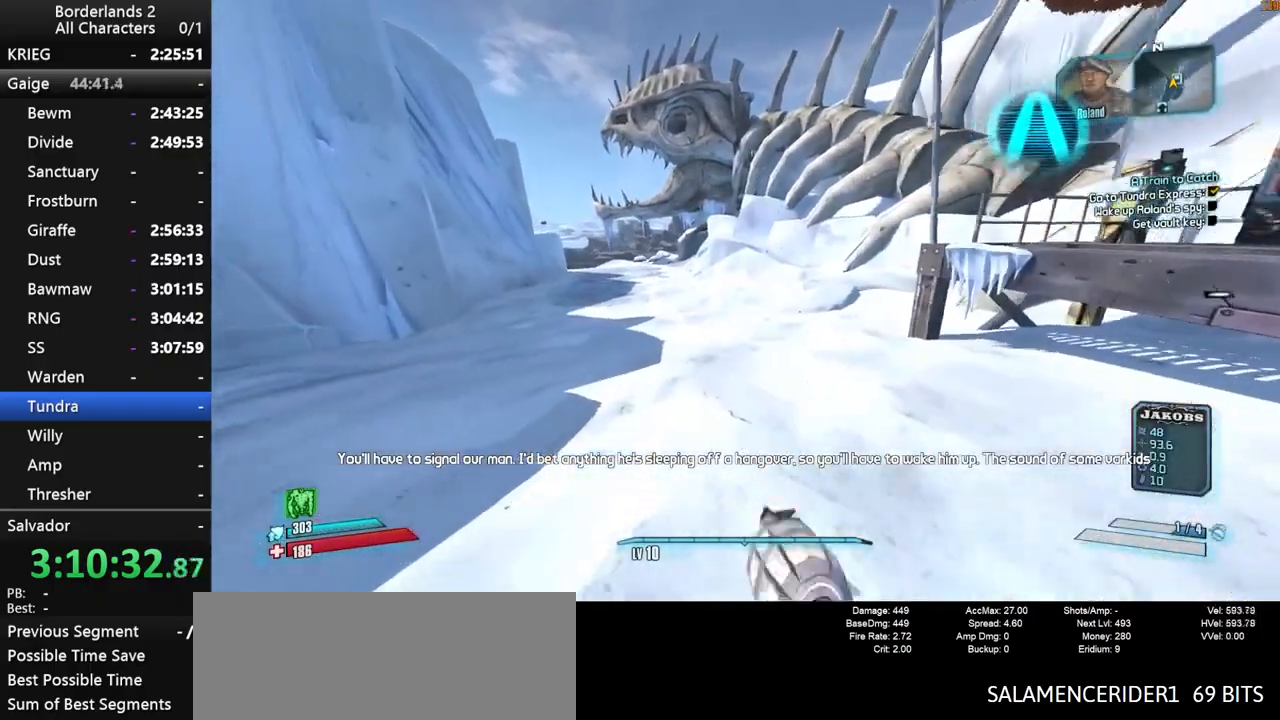
{"keys": ["w"], "mouse": [], "mouse_move": "left", "events": [[34, "shift", "down"], [167, "shift", "up"], [217, "shift", "down"], [300, "shift", "up"]]}
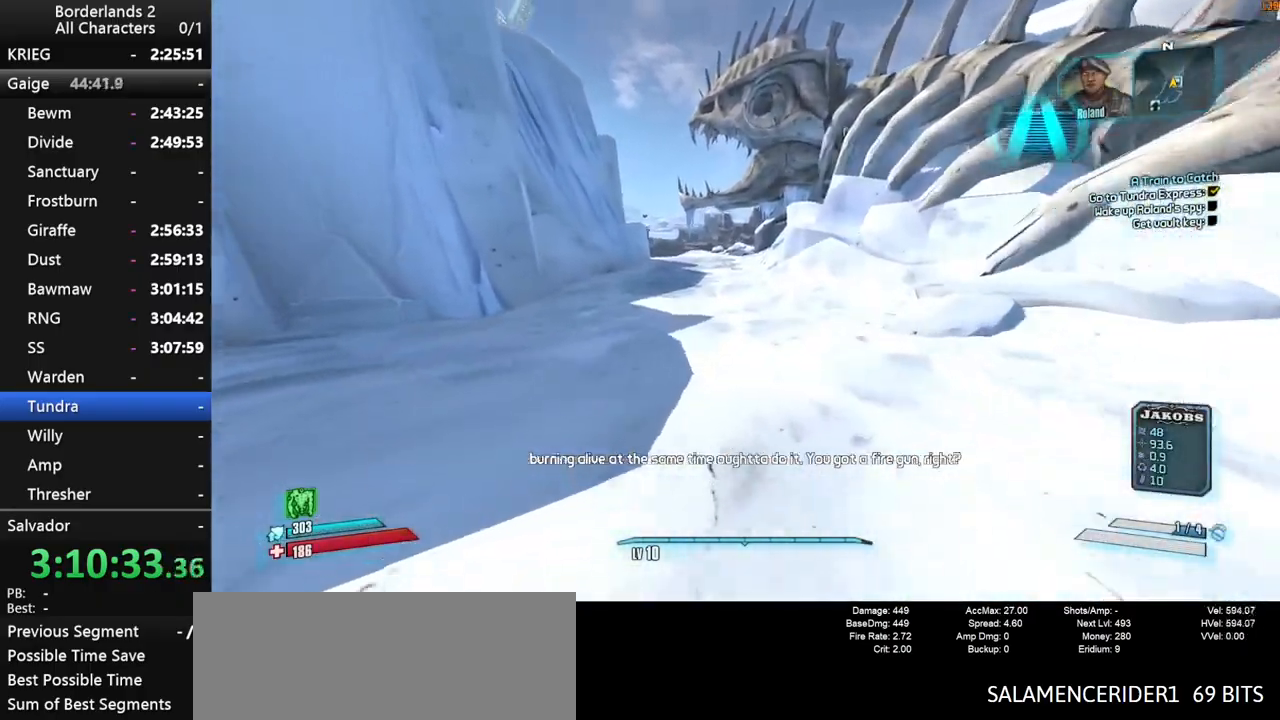
{"keys": ["shift", "w"], "mouse": [], "mouse_move": "still", "events": [[84, "shift", "down"], [184, "space", "down"], [234, "shift", "up"], [284, "shift", "down"], [284, "space", "up"], [367, "shift", "up"], [367, "space", "down"], [417, "shift", "down"], [467, "space", "up"]]}
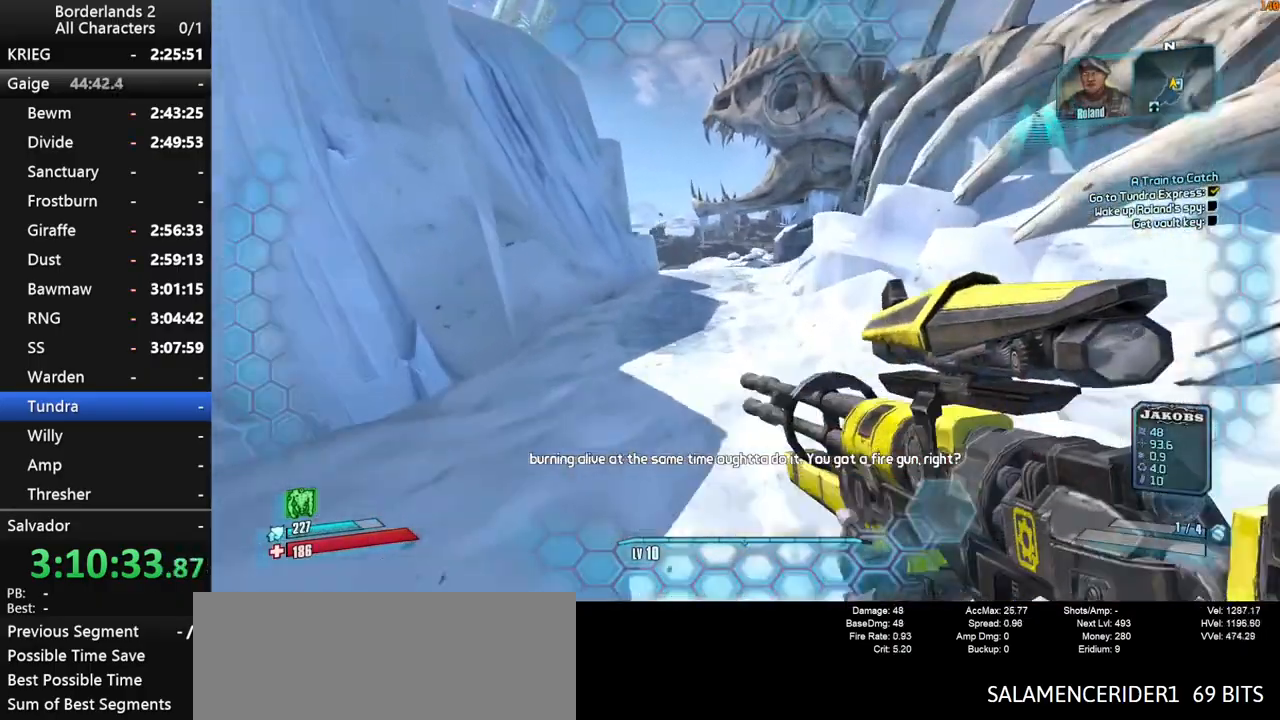
{"keys": ["shift", "w"], "mouse": [], "mouse_move": "still", "events": [[17, "shift", "up"], [384, "shift", "down"]]}
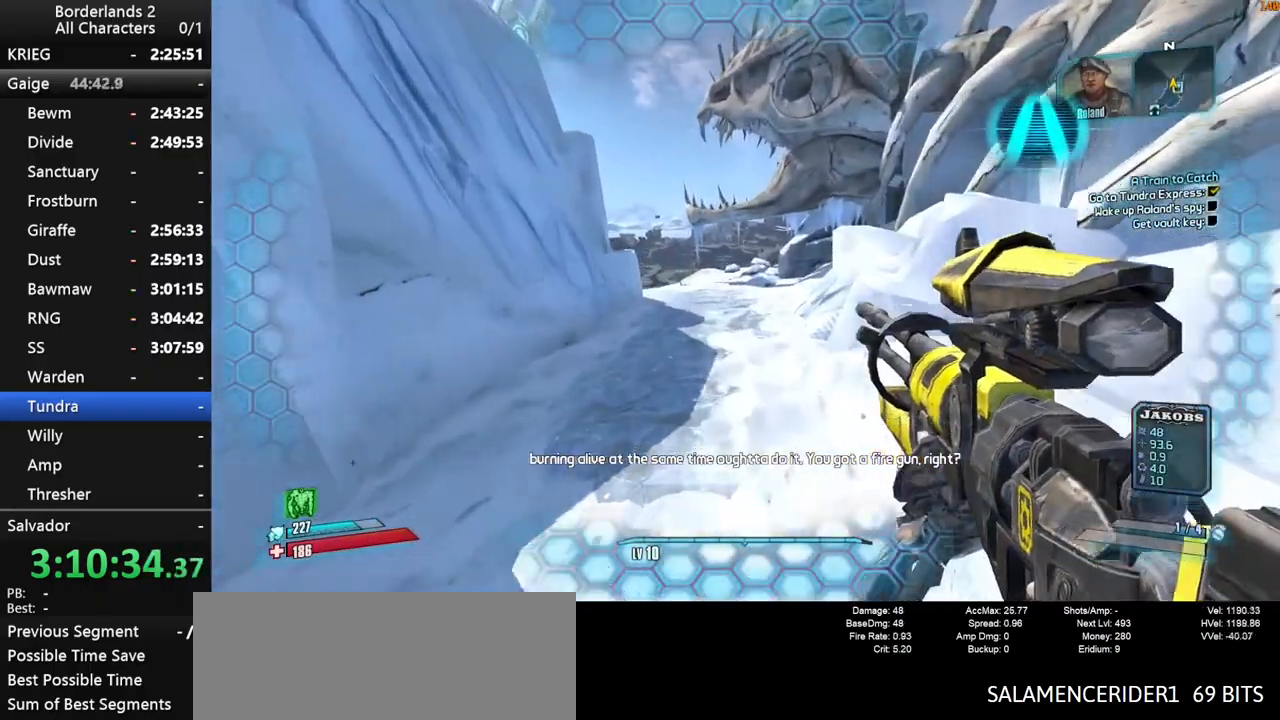
{"keys": ["d", "w"], "mouse": [], "mouse_move": "still", "events": [[67, "shift", "up"], [350, "d", "down"]]}
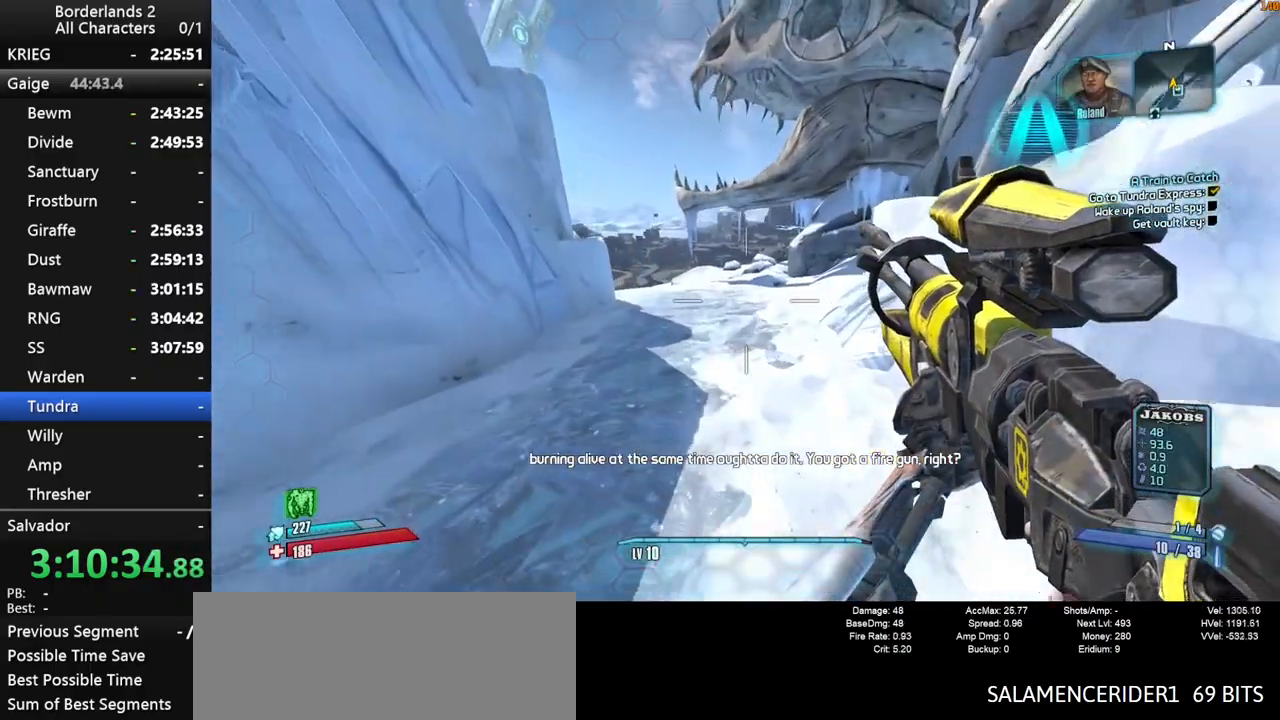
{"keys": ["w"], "mouse": [], "mouse_move": "still", "events": [[184, "d", "up"]]}
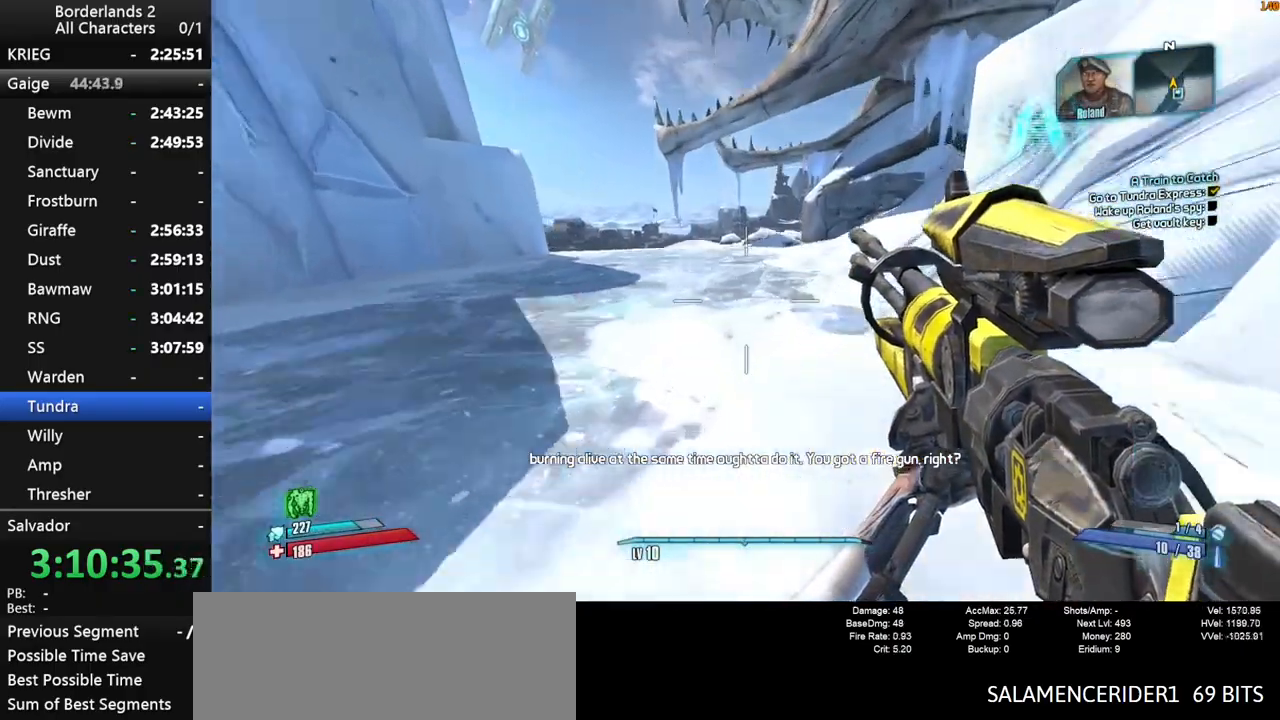
{"keys": ["w"], "mouse": [], "mouse_move": "still", "events": [[50, "space", "down"], [150, "space", "up"]]}
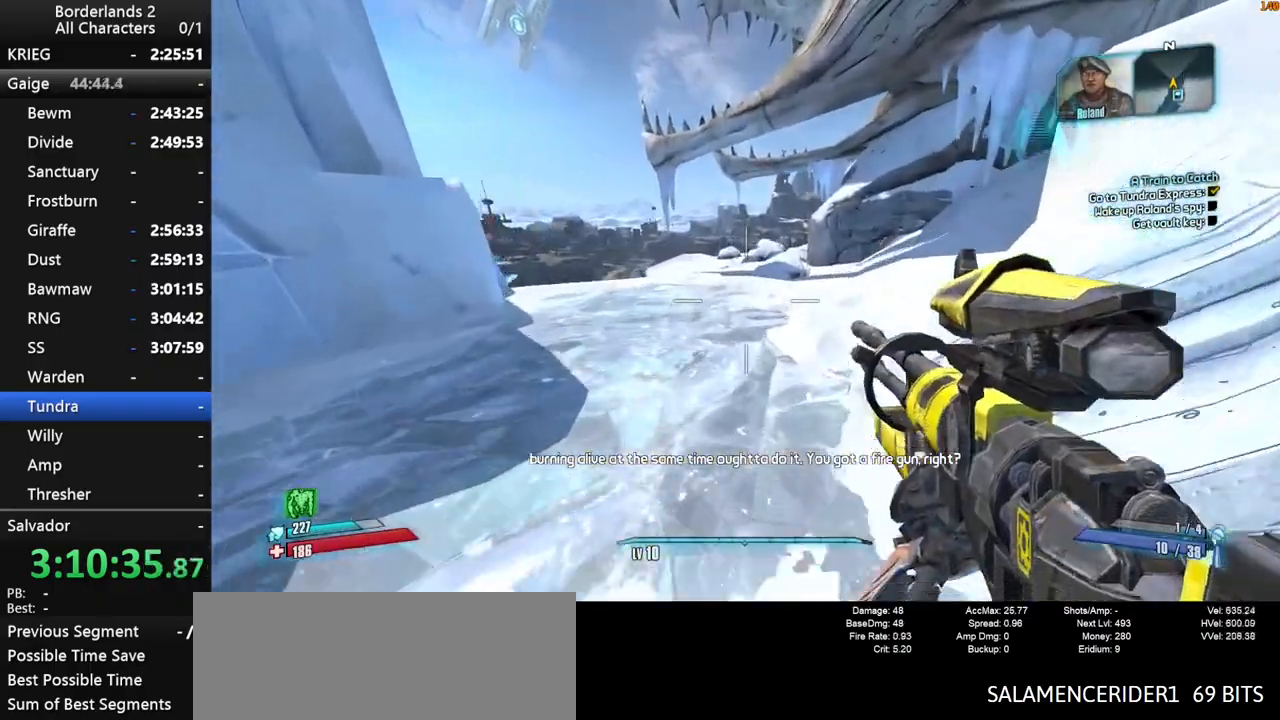
{"keys": ["g", "w"], "mouse": [], "mouse_move": "down-left", "events": [[400, "g", "down"]]}
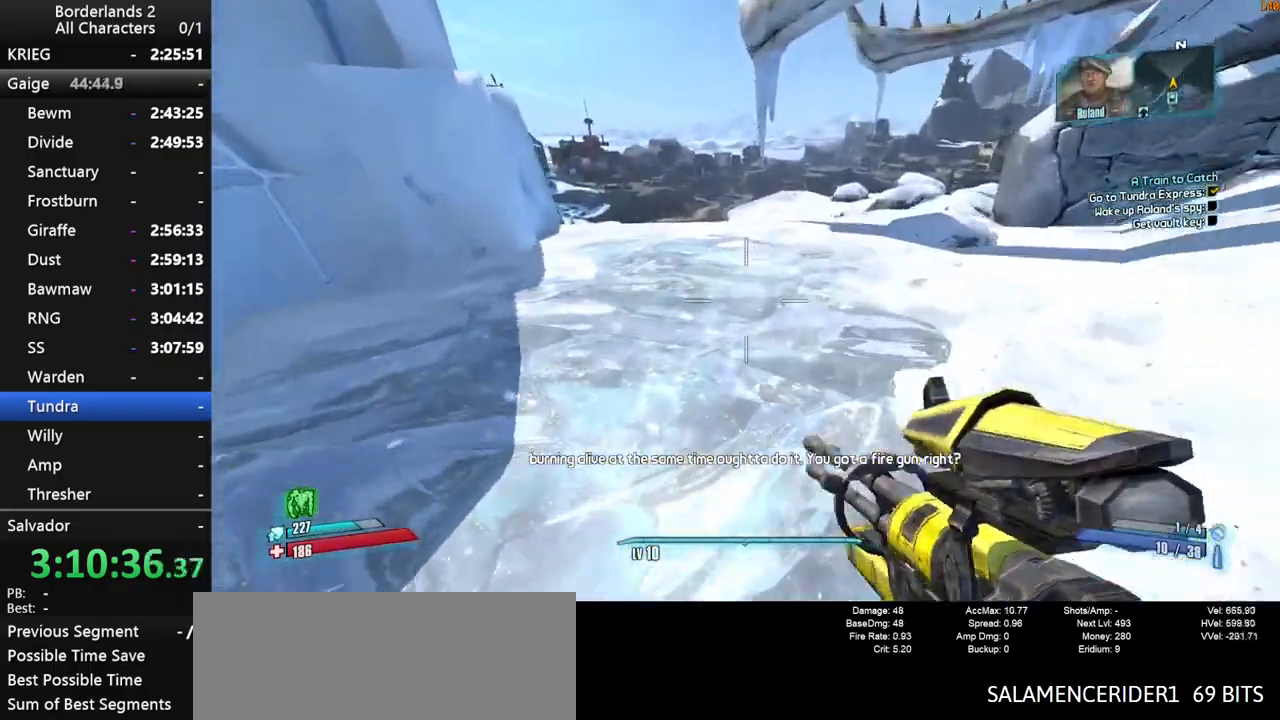
{"keys": ["shift", "w"], "mouse": [], "mouse_move": "still", "events": [[134, "g", "up"], [367, "shift", "down"]]}
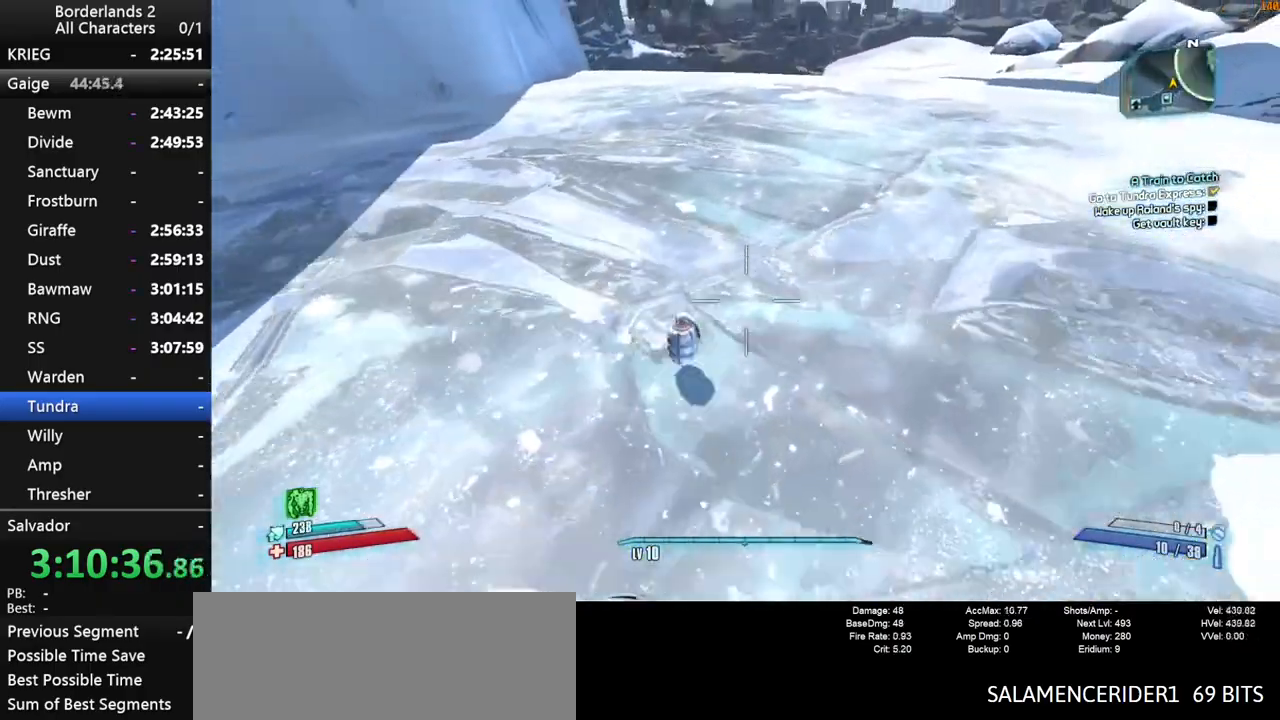
{"keys": ["shift", "w"], "mouse": [], "mouse_move": "up", "events": [[17, "shift", "up"], [50, "shift", "down"], [150, "shift", "up"], [200, "shift", "down"], [300, "shift", "up"], [334, "shift", "down"], [434, "shift", "up"], [484, "shift", "down"]]}
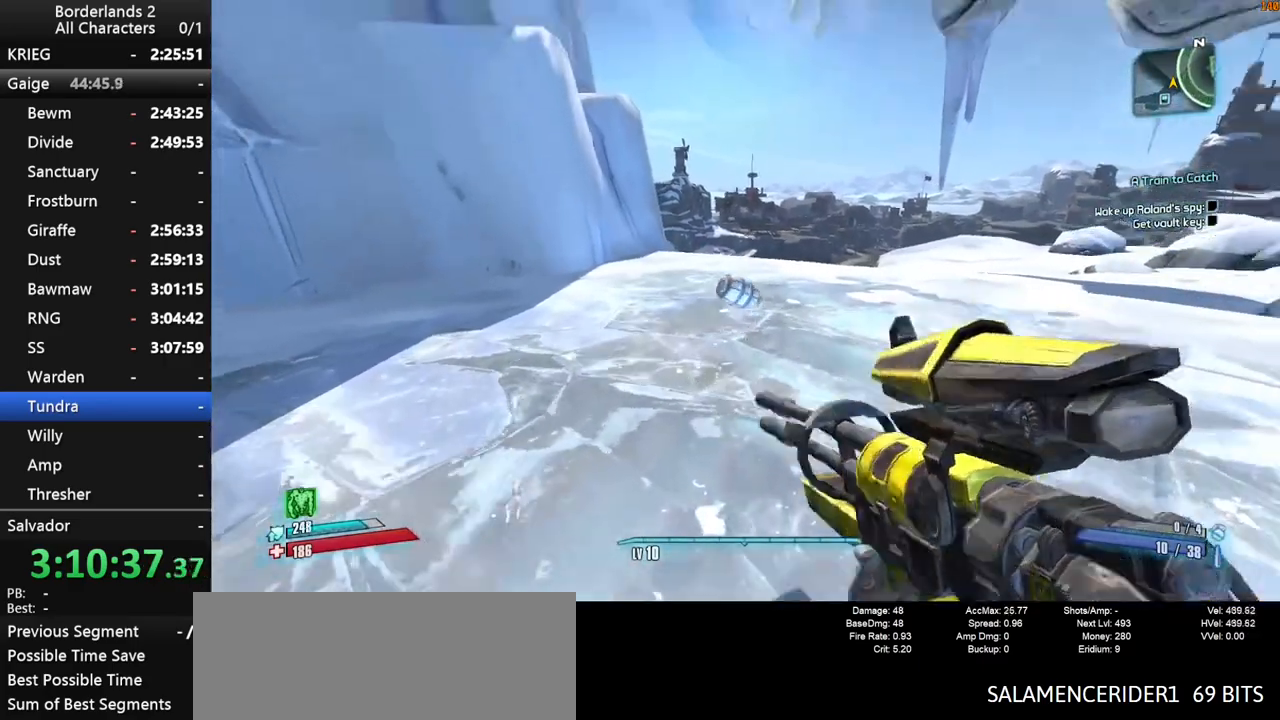
{"keys": ["1", "3", "w"], "mouse": [], "mouse_move": "still", "events": [[67, "shift", "up"], [117, "shift", "down"], [217, "shift", "up"], [267, "shift", "down"], [450, "1", "down"], [500, "3", "down"], [500, "shift", "up"]]}
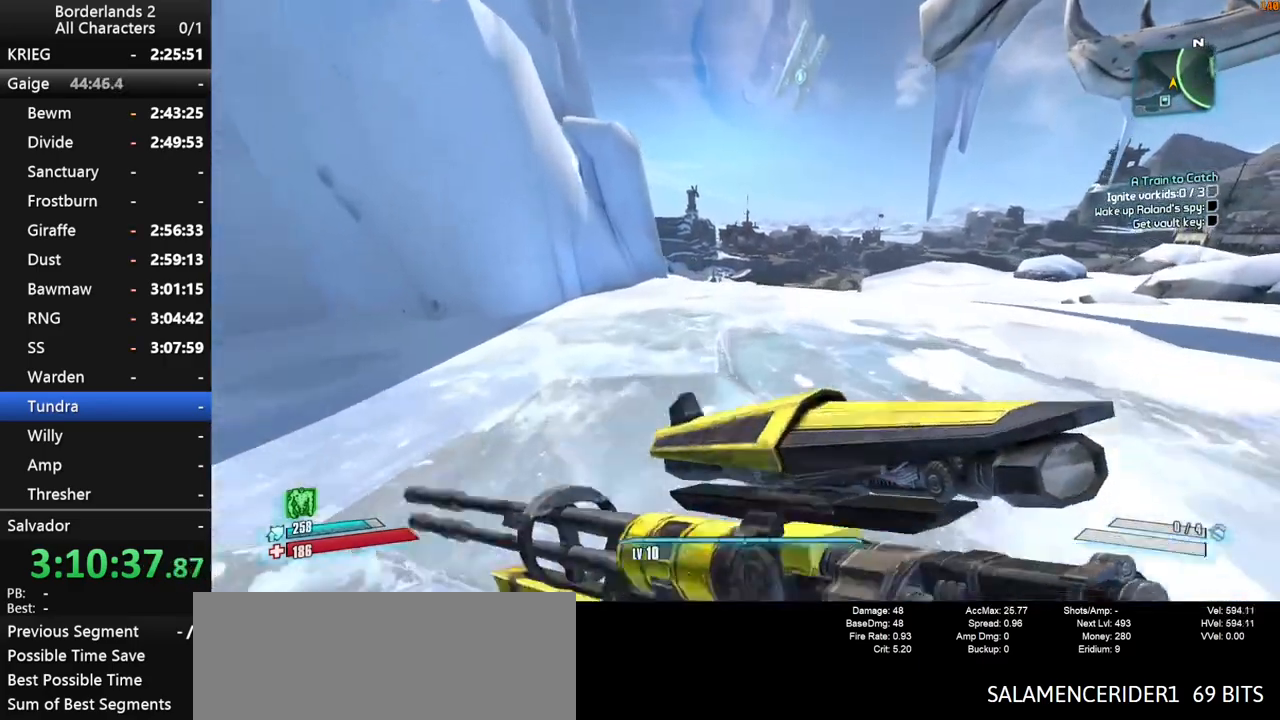
{"keys": ["w"], "mouse": [], "mouse_move": "still", "events": [[50, "1", "up"], [134, "3", "up"]]}
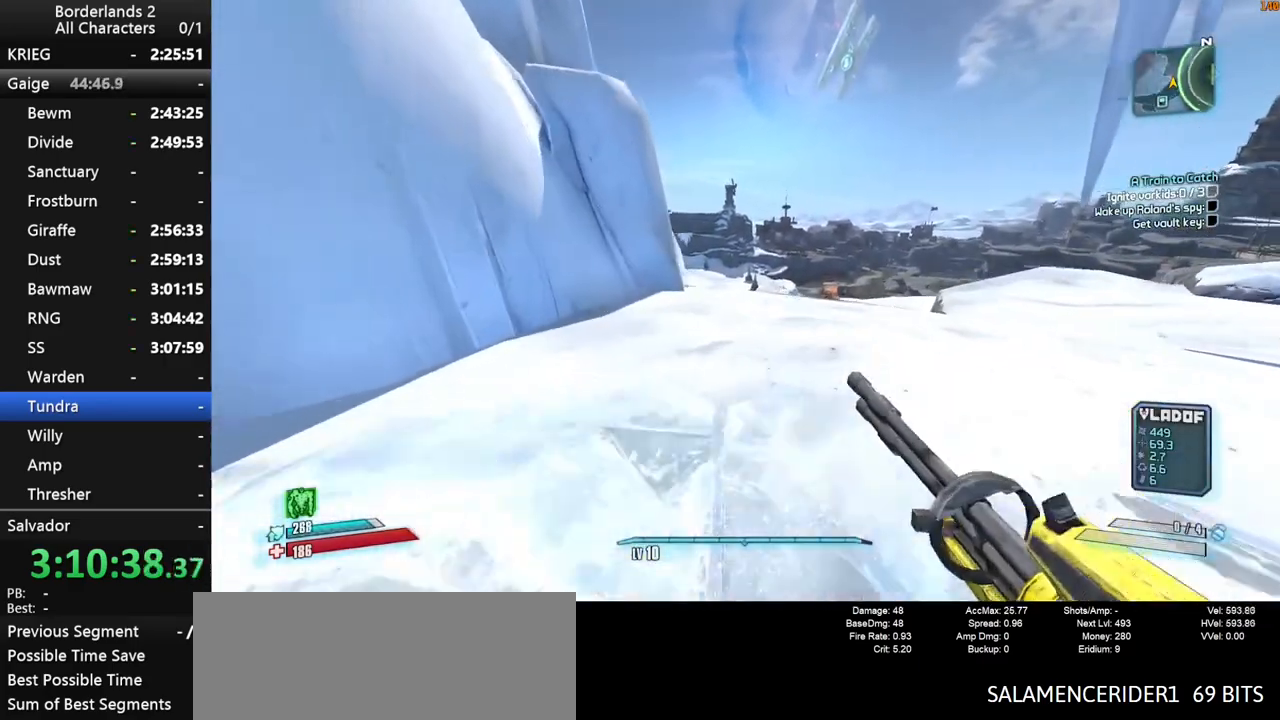
{"keys": ["space", "w"], "mouse": [], "mouse_move": "left", "events": [[150, "space", "down"], [284, "4", "down"], [434, "4", "up"]]}
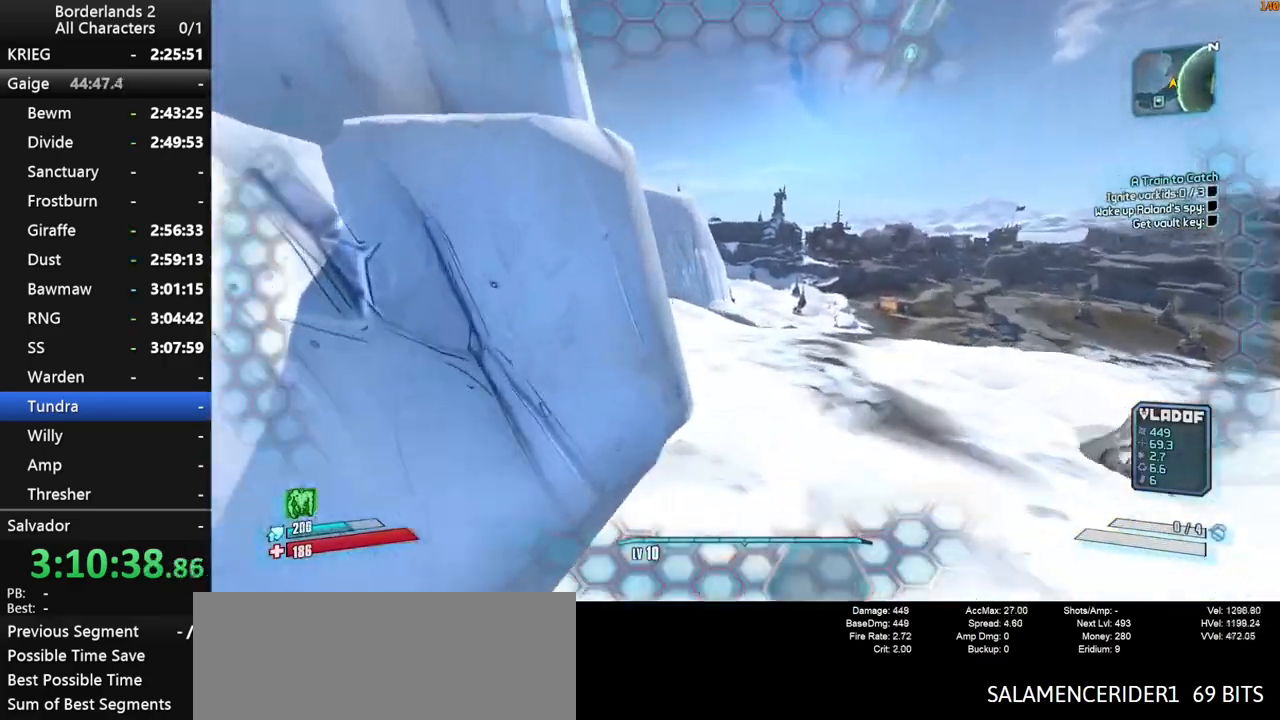
{"keys": ["w"], "mouse": [], "mouse_move": "still", "events": [[117, "space", "up"]]}
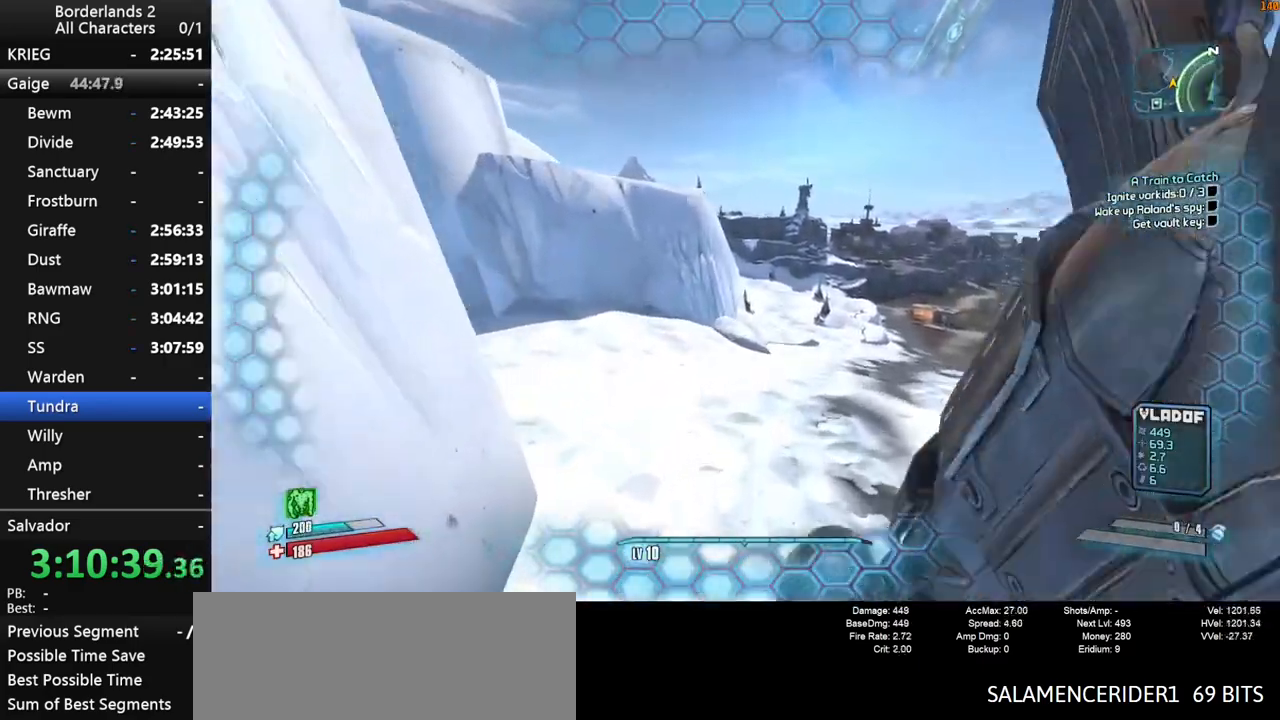
{"keys": ["3", "w"], "mouse": [], "mouse_move": "still", "events": [[467, "3", "down"]]}
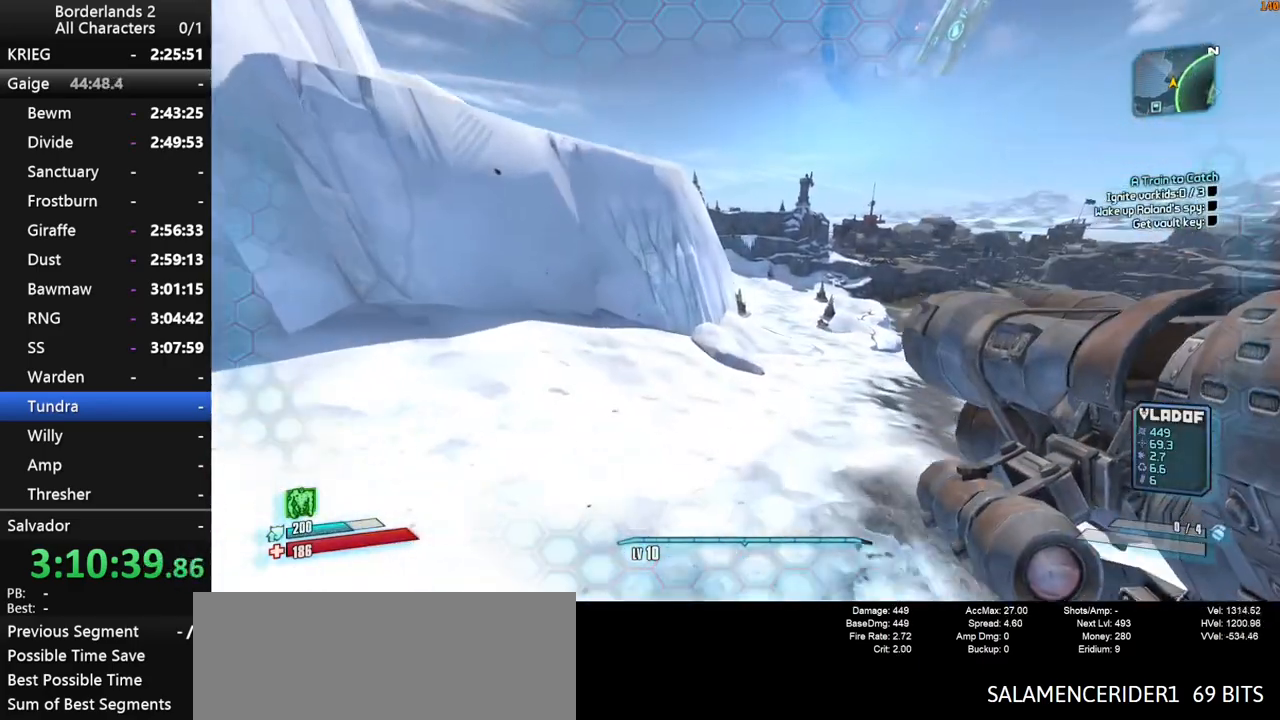
{"keys": ["1", "w"], "mouse": [], "mouse_move": "still", "events": [[50, "3", "up"], [434, "1", "down"]]}